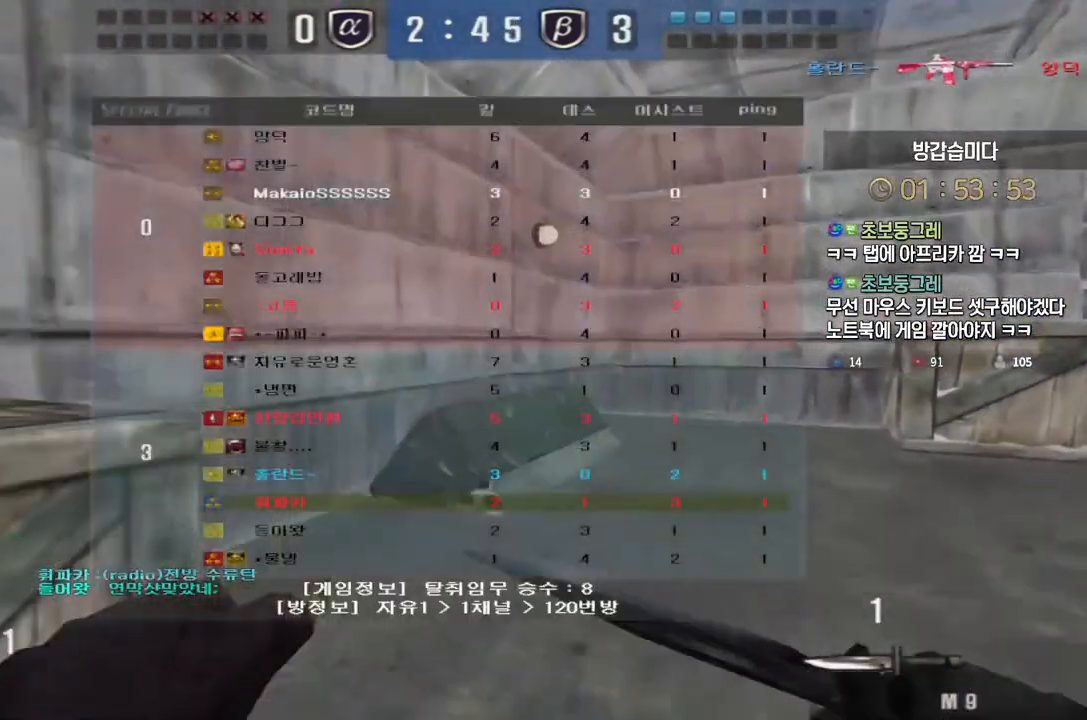
Gameplay with keyboard; each line is a JSON object with the keys held at the frame after it. "events" lists presses ("down") and releases ("up") of "a", "ctrl", "d", "e", "f", "q", "r", "s", "shift", "space", "tab" and "w" between this image and that frame as [ms after this image, input, new state], when the widget could be followed in between. No other keys are recorded. Mouse input is not recorded.
{"keys": ["d", "tab", "w"], "events": []}
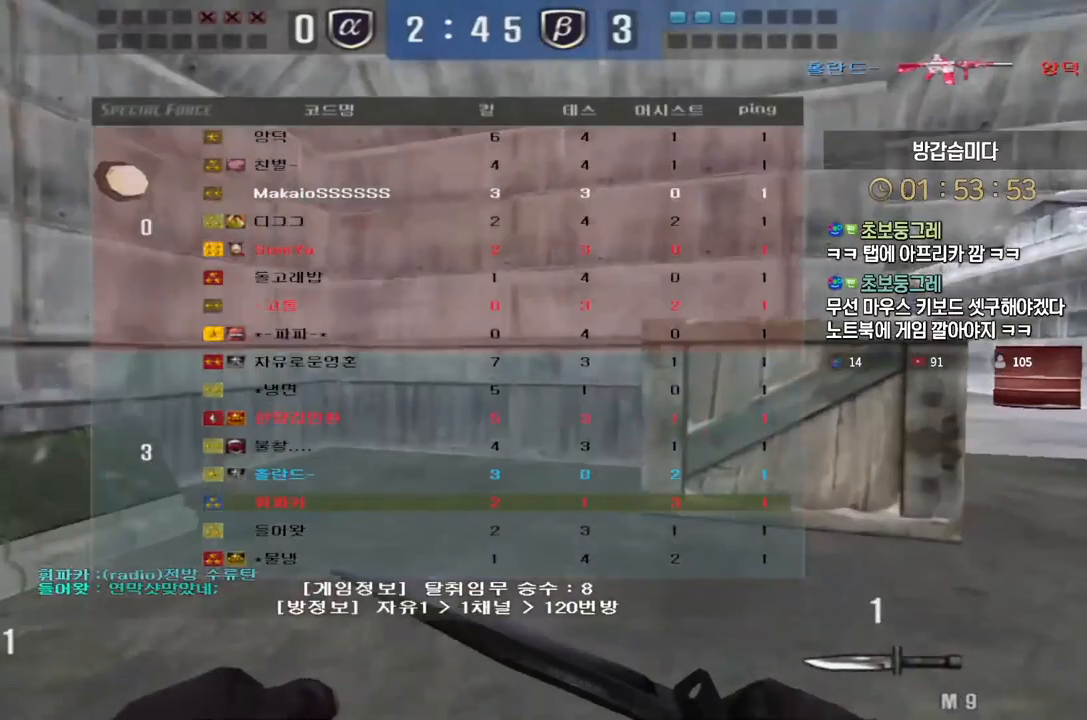
{"keys": ["d", "tab", "w"], "events": []}
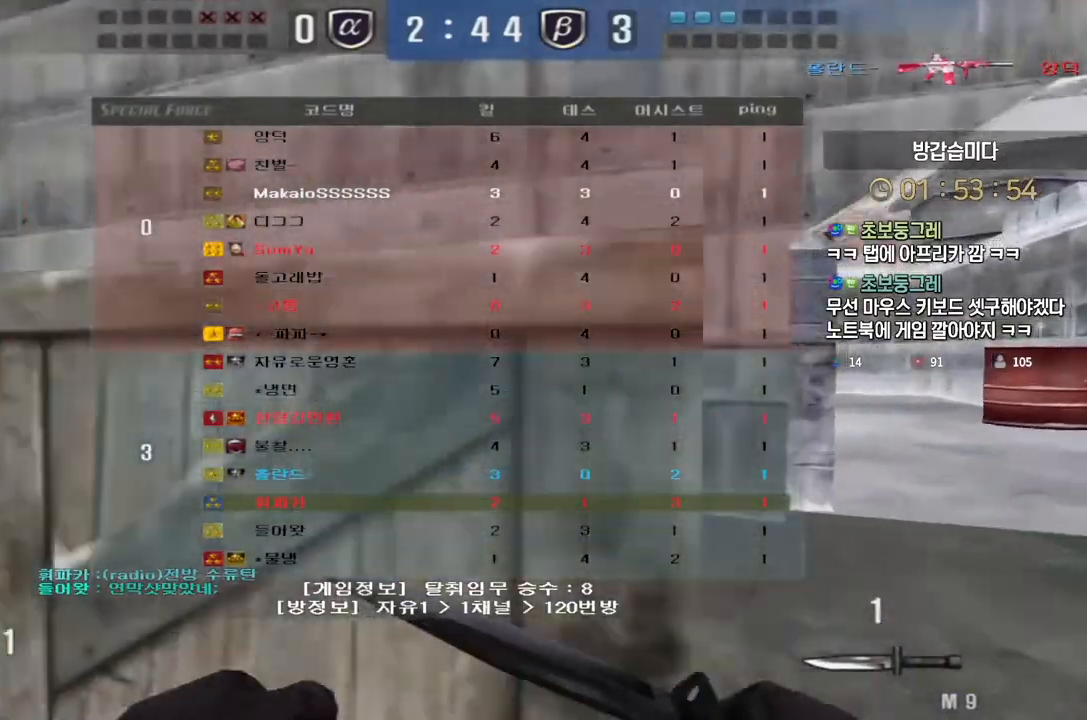
{"keys": ["d", "tab", "w"], "events": []}
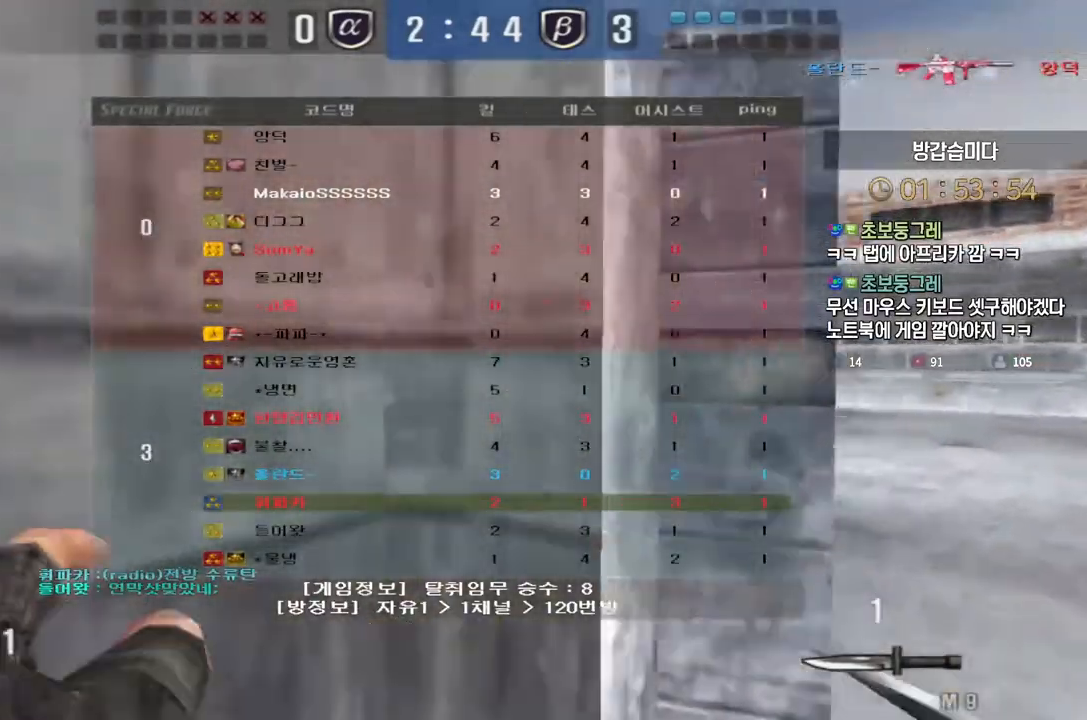
{"keys": [], "events": [[317, "tab", "up"], [433, "ctrl", "down"], [450, "d", "up"], [450, "space", "down"], [450, "w", "up"], [483, "ctrl", "up"], [500, "space", "up"]]}
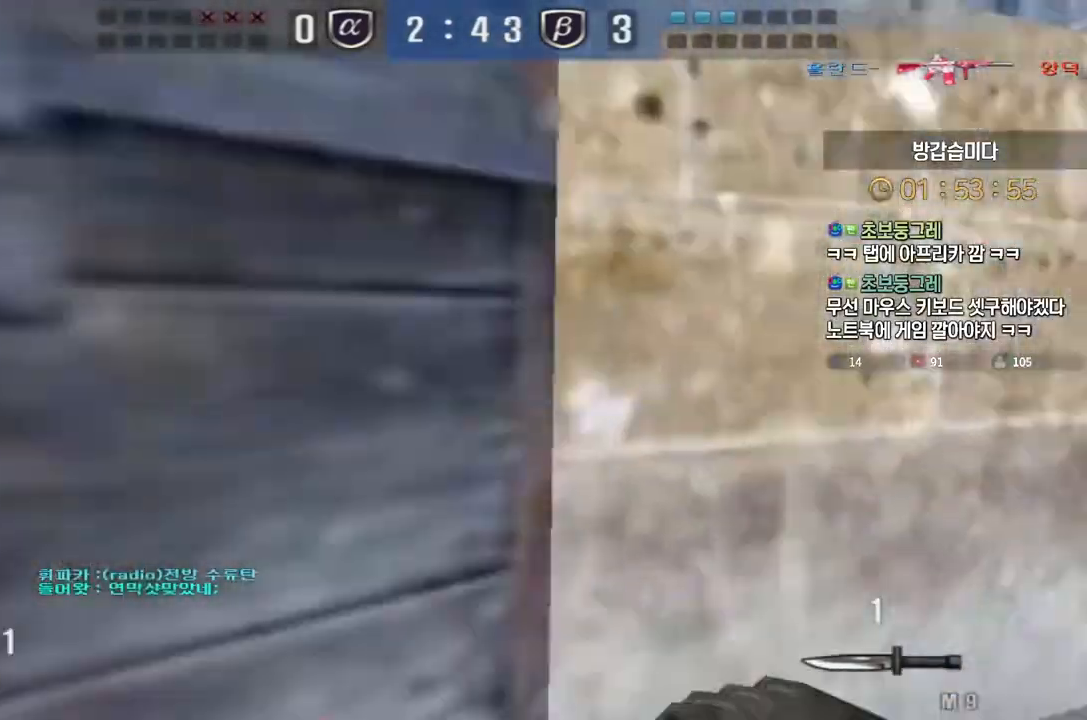
{"keys": ["d", "w"], "events": [[183, "r", "down"], [267, "r", "up"], [450, "w", "down"], [467, "d", "down"]]}
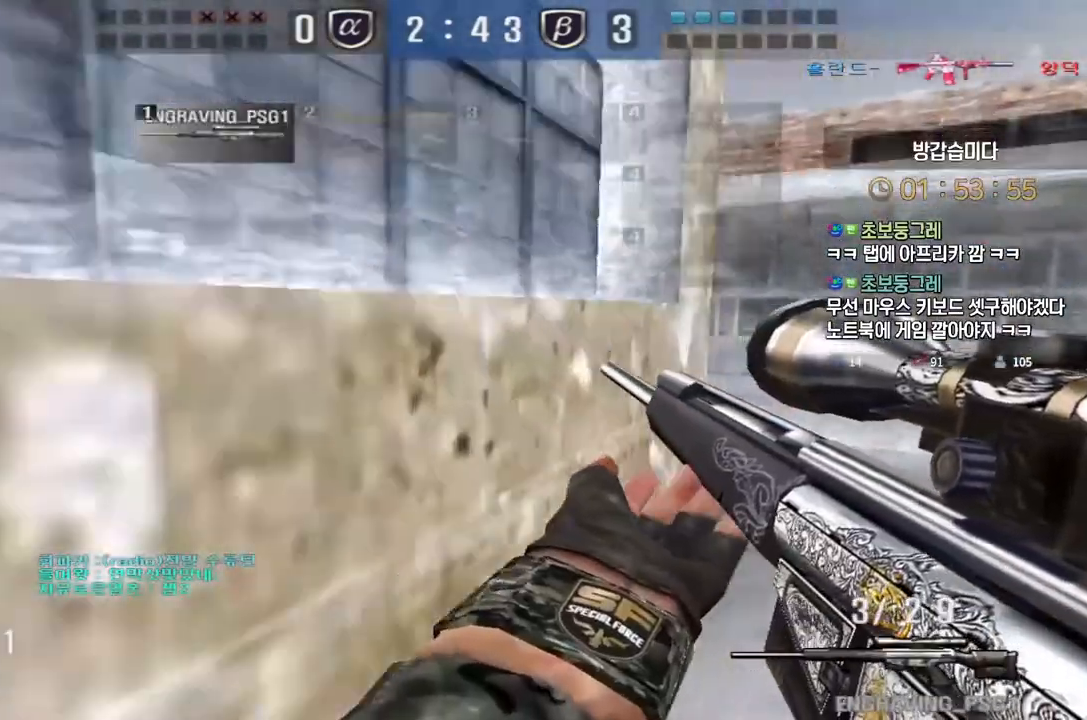
{"keys": [], "events": [[167, "ctrl", "down"], [183, "d", "up"], [183, "w", "up"], [200, "ctrl", "up"], [200, "space", "down"], [233, "space", "up"]]}
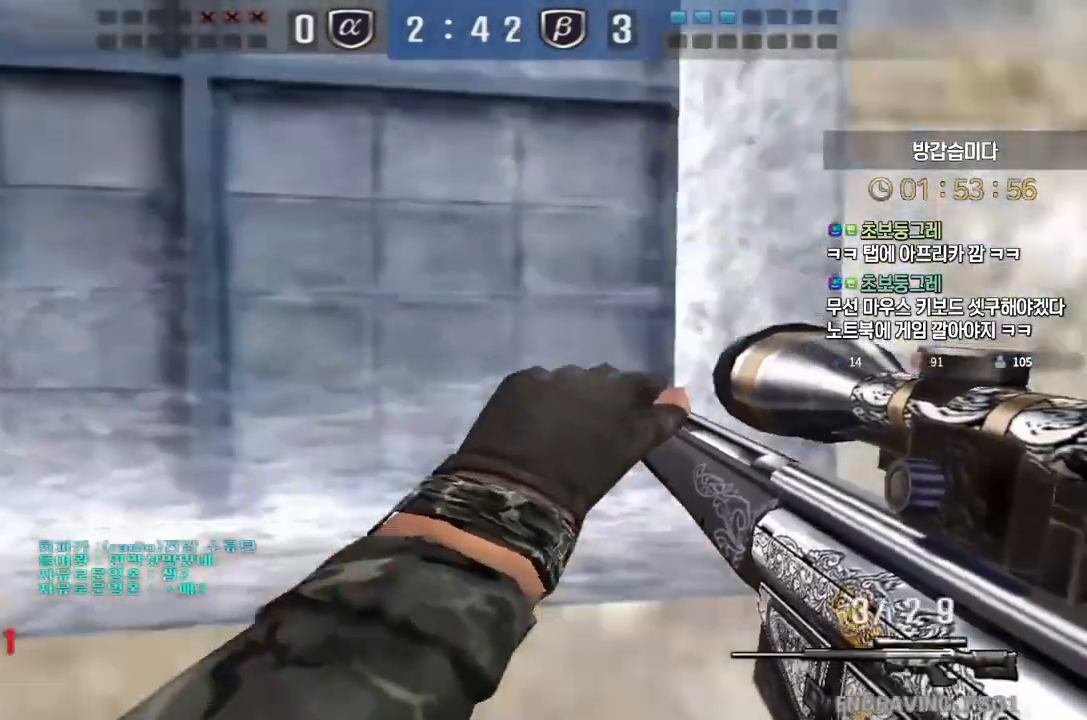
{"keys": [], "events": [[317, "d", "down"], [317, "w", "down"], [417, "ctrl", "down"], [433, "d", "up"], [433, "w", "up"], [450, "ctrl", "up"], [450, "space", "down"], [500, "space", "up"]]}
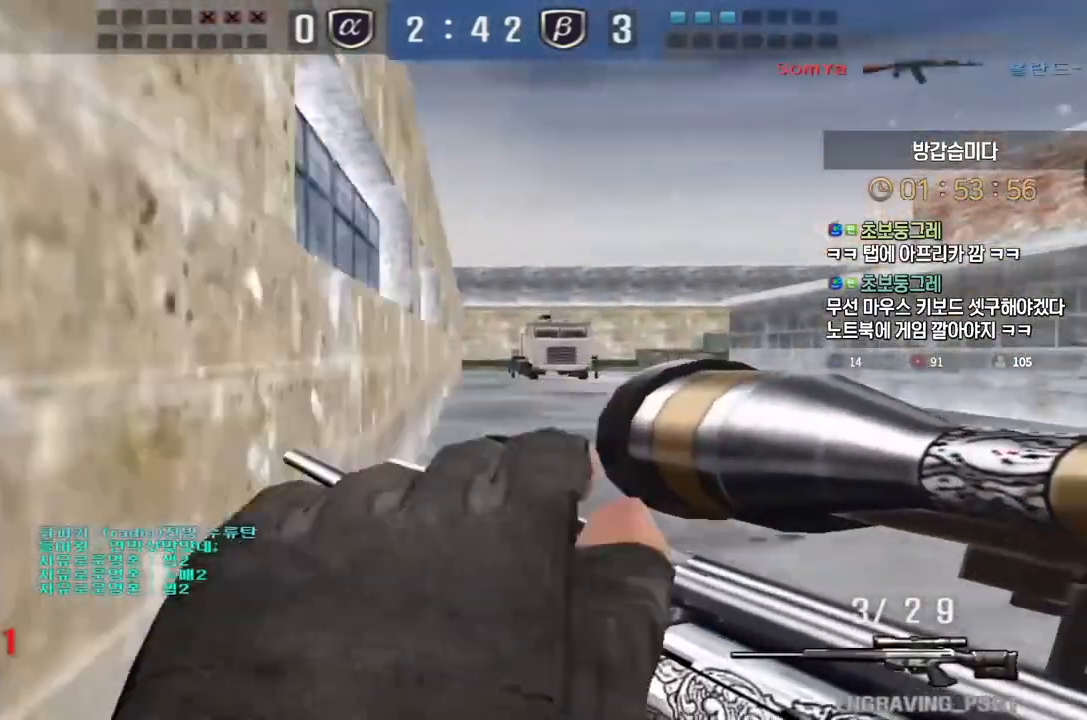
{"keys": ["d", "w"], "events": [[433, "d", "down"], [433, "w", "down"]]}
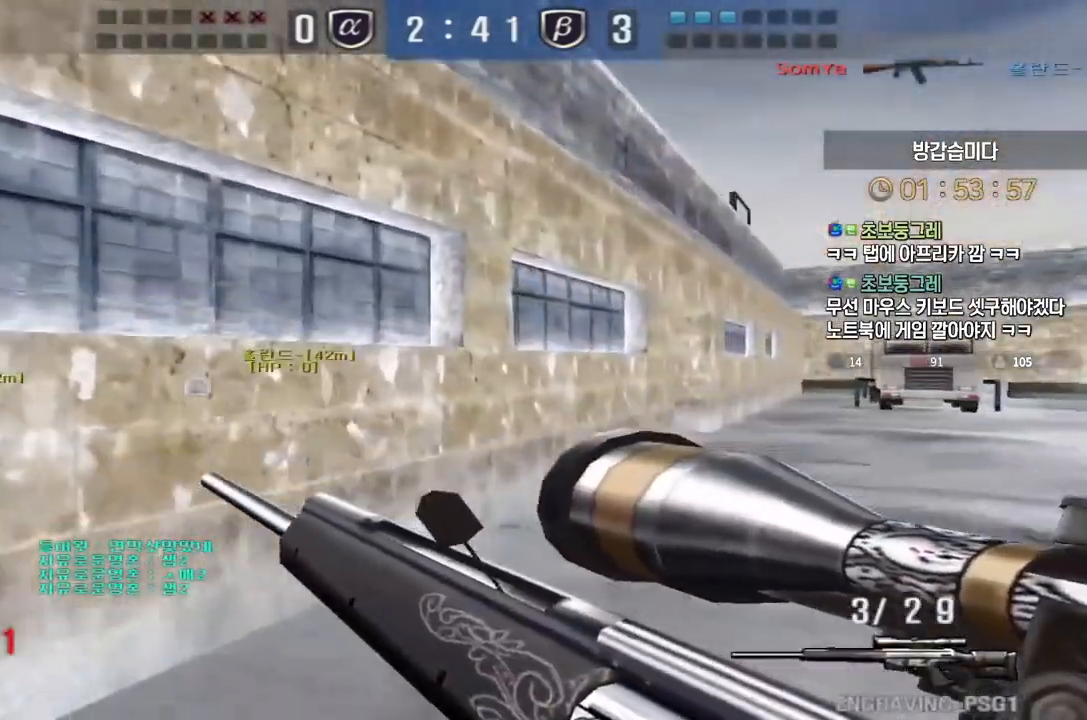
{"keys": ["d", "w"], "events": [[150, "ctrl", "down"], [183, "ctrl", "up"], [183, "d", "up"], [183, "w", "up"], [200, "space", "down"], [233, "space", "up"], [283, "d", "down"], [283, "w", "down"]]}
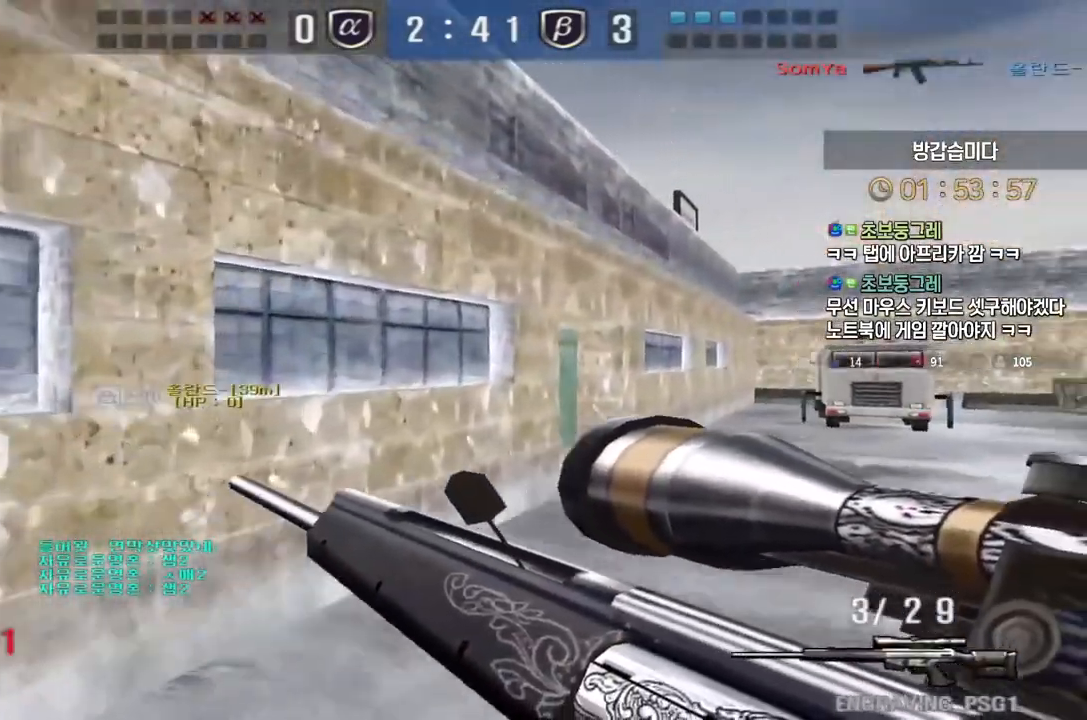
{"keys": ["ctrl"], "events": [[433, "ctrl", "down"], [483, "d", "up"], [483, "w", "up"]]}
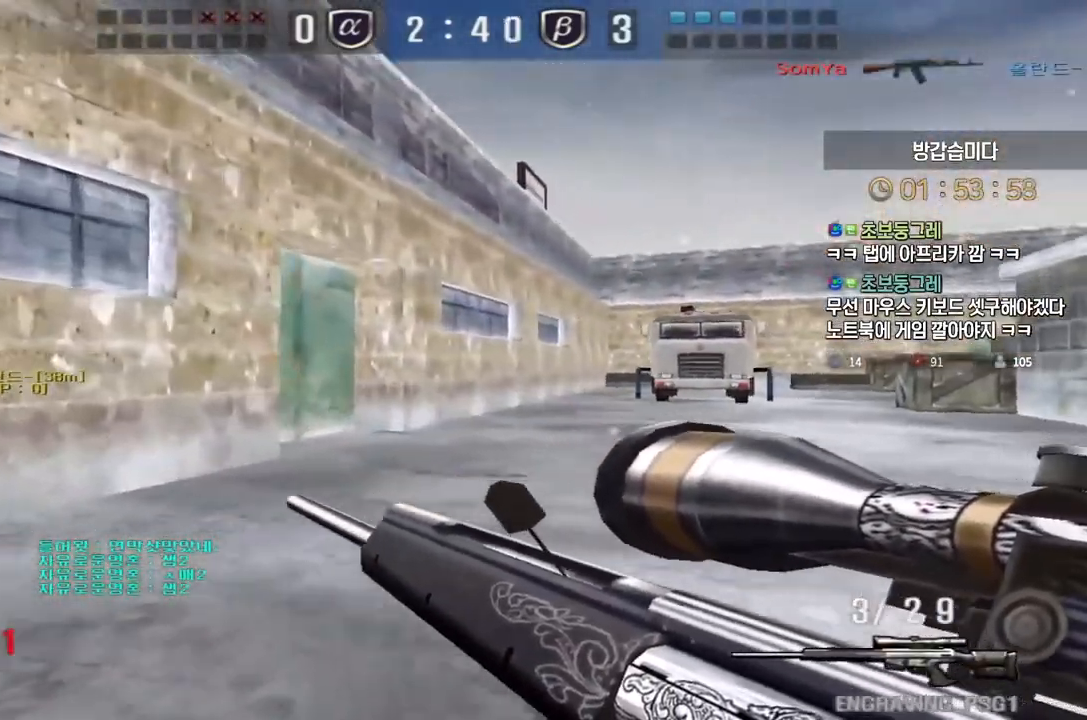
{"keys": ["d", "tab", "w"], "events": [[83, "ctrl", "up"], [83, "d", "down"], [83, "w", "down"], [267, "d", "up"], [283, "ctrl", "down"], [283, "w", "up"], [367, "d", "down"], [383, "ctrl", "up"], [383, "w", "down"], [450, "tab", "down"]]}
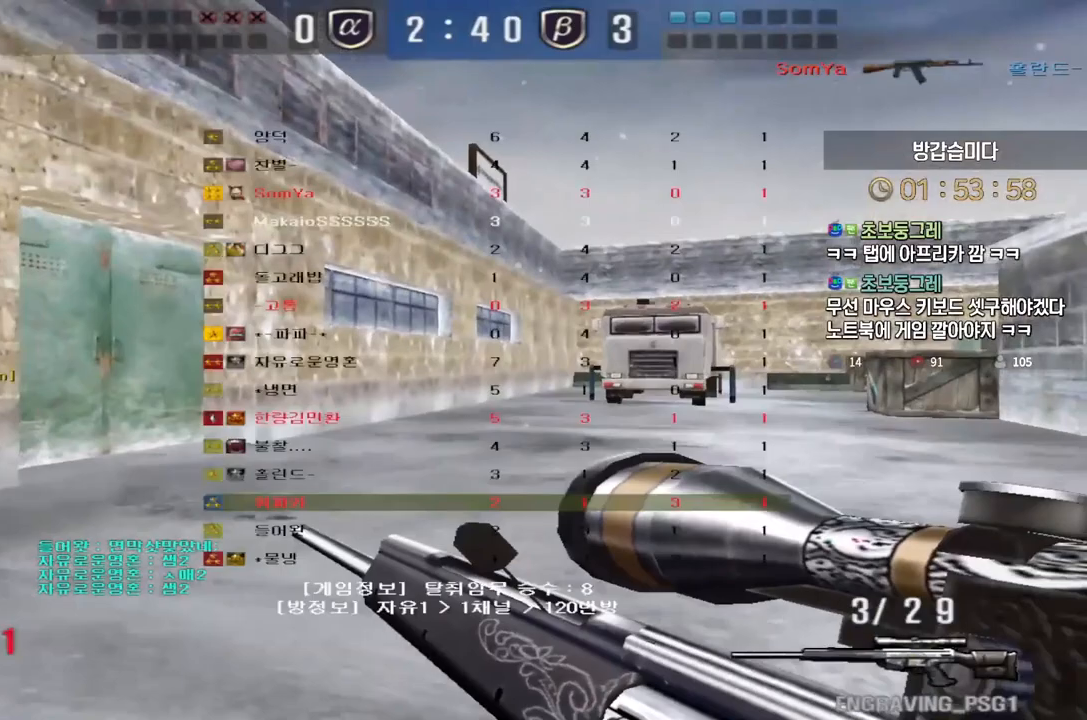
{"keys": ["d"], "events": [[100, "d", "up"], [117, "w", "up"], [133, "ctrl", "down"], [200, "ctrl", "up"], [200, "d", "down"], [200, "w", "down"], [417, "ctrl", "down"], [417, "d", "up"], [417, "w", "up"], [467, "tab", "up"], [500, "ctrl", "up"], [500, "d", "down"]]}
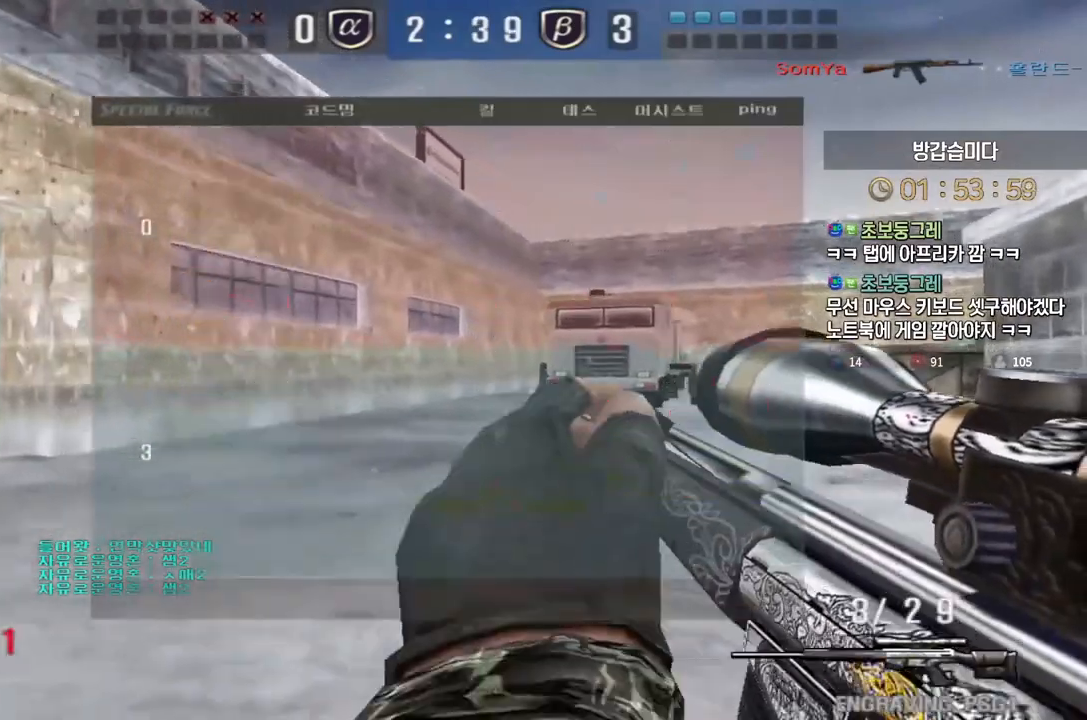
{"keys": ["d", "w"], "events": [[17, "w", "down"], [233, "d", "up"], [267, "ctrl", "down"], [267, "w", "up"], [350, "ctrl", "up"], [350, "d", "down"], [367, "w", "down"]]}
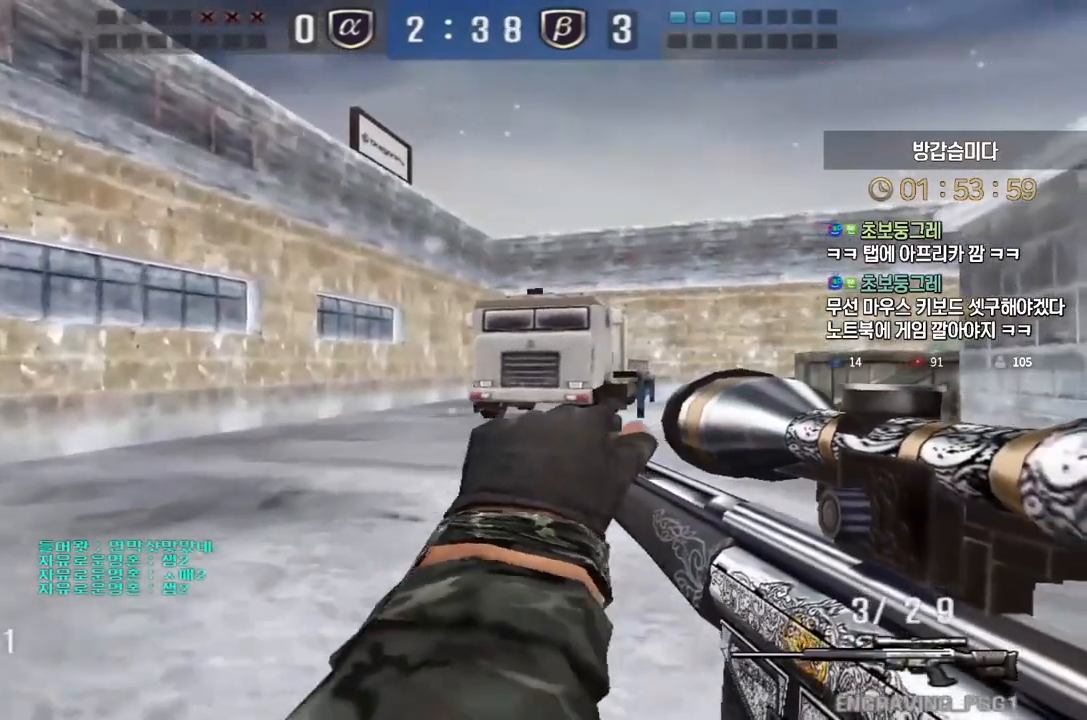
{"keys": ["a", "w"], "events": [[50, "ctrl", "down"], [67, "d", "up"], [67, "w", "up"], [133, "a", "down"], [133, "ctrl", "up"], [133, "w", "down"], [367, "ctrl", "down"], [400, "a", "up"], [400, "w", "up"], [467, "ctrl", "up"], [483, "a", "down"], [483, "w", "down"]]}
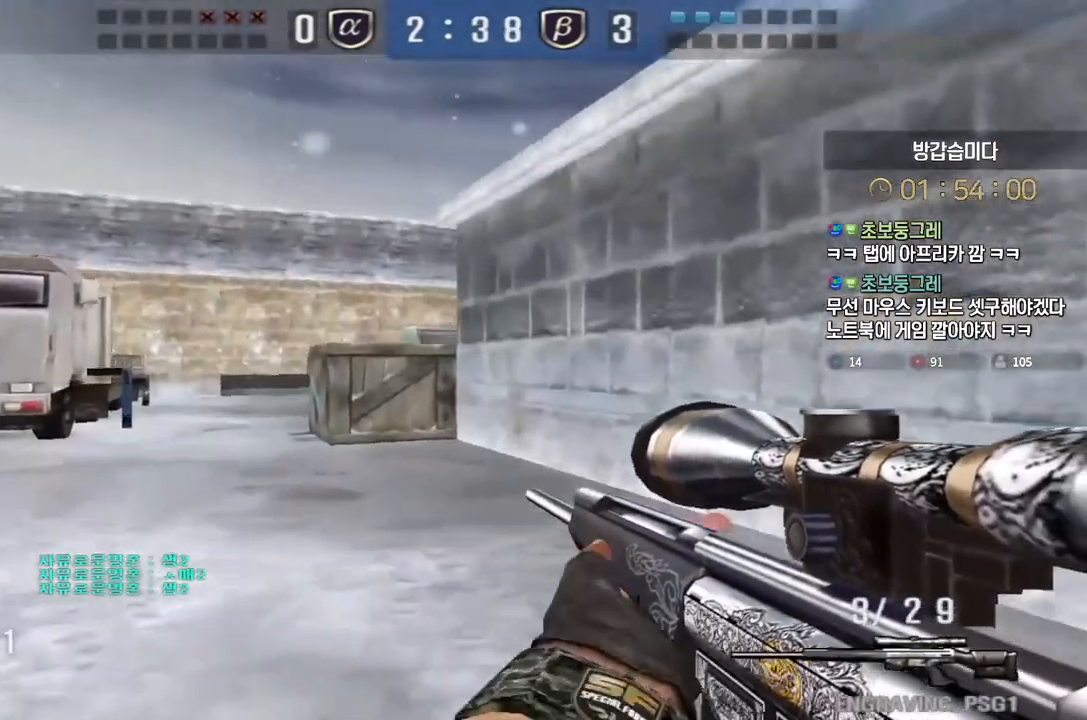
{"keys": ["ctrl"], "events": [[167, "ctrl", "down"], [200, "a", "up"], [200, "w", "up"], [267, "ctrl", "up"], [283, "w", "down"], [300, "a", "down"], [467, "ctrl", "down"], [500, "a", "up"], [500, "w", "up"]]}
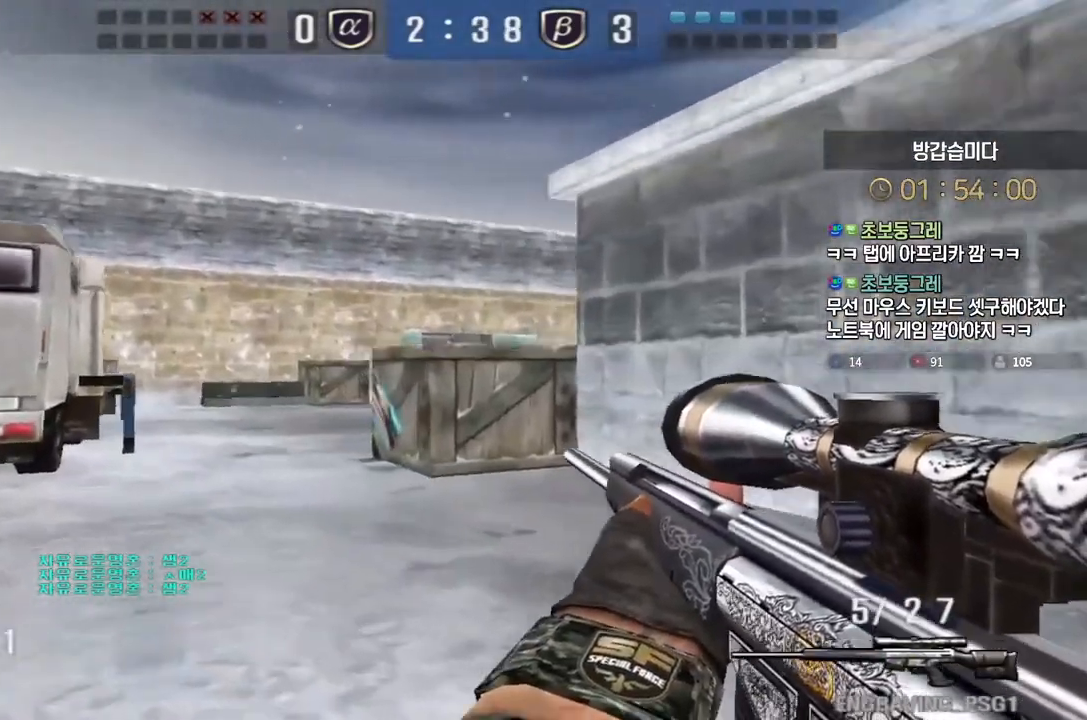
{"keys": ["d", "w"], "events": [[67, "ctrl", "up"], [67, "w", "down"], [83, "a", "down"], [233, "ctrl", "down"], [250, "w", "up"], [267, "a", "up"], [333, "ctrl", "up"], [333, "d", "down"], [333, "w", "down"]]}
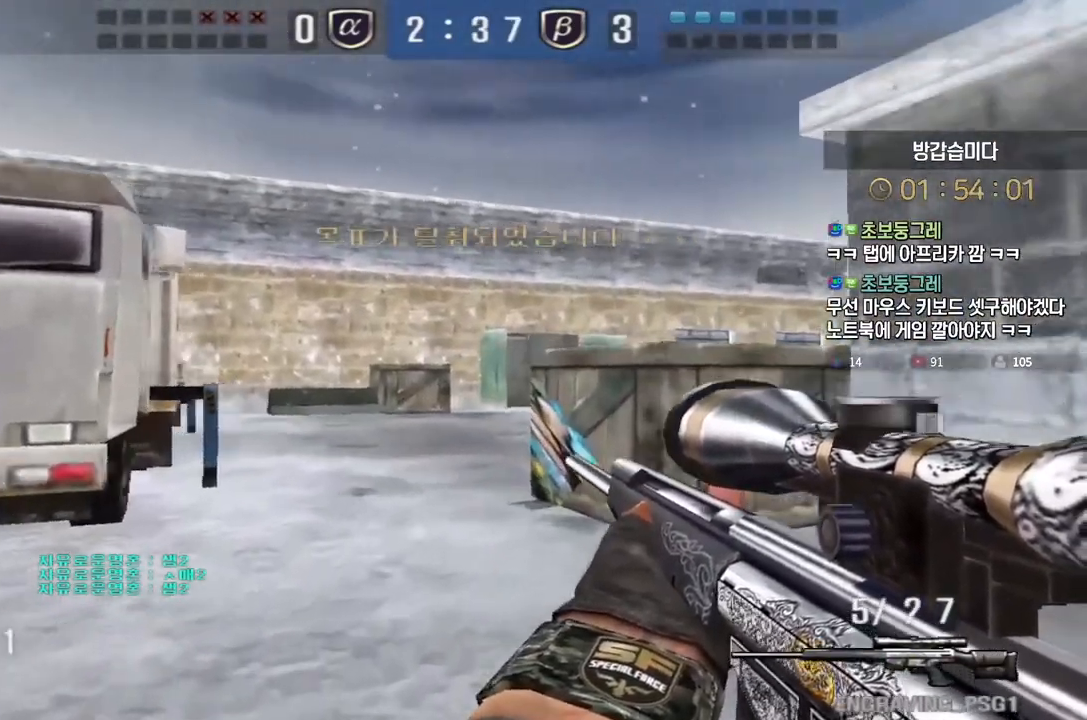
{"keys": ["a", "w"], "events": [[67, "d", "up"], [83, "ctrl", "down"], [100, "w", "up"], [167, "d", "down"], [183, "ctrl", "up"], [183, "w", "down"], [350, "ctrl", "down"], [350, "d", "up"], [367, "w", "up"], [433, "w", "down"], [450, "ctrl", "up"], [467, "a", "down"]]}
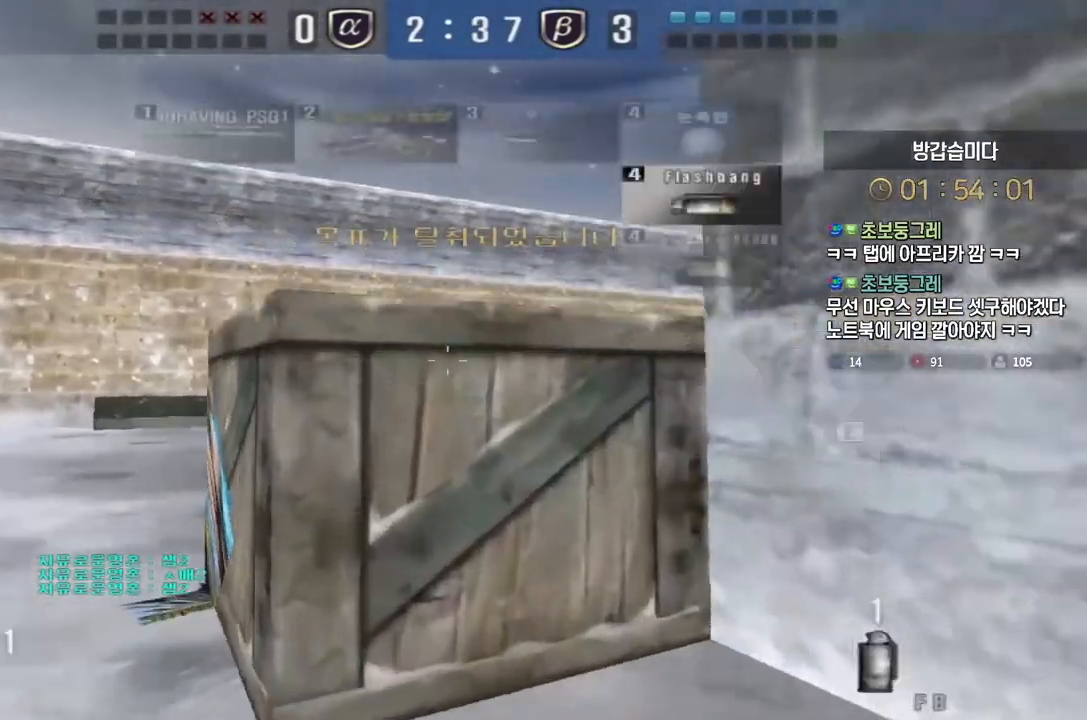
{"keys": ["a", "w"], "events": [[217, "ctrl", "down"], [233, "a", "up"], [233, "w", "up"], [317, "a", "down"], [317, "ctrl", "up"], [317, "w", "down"]]}
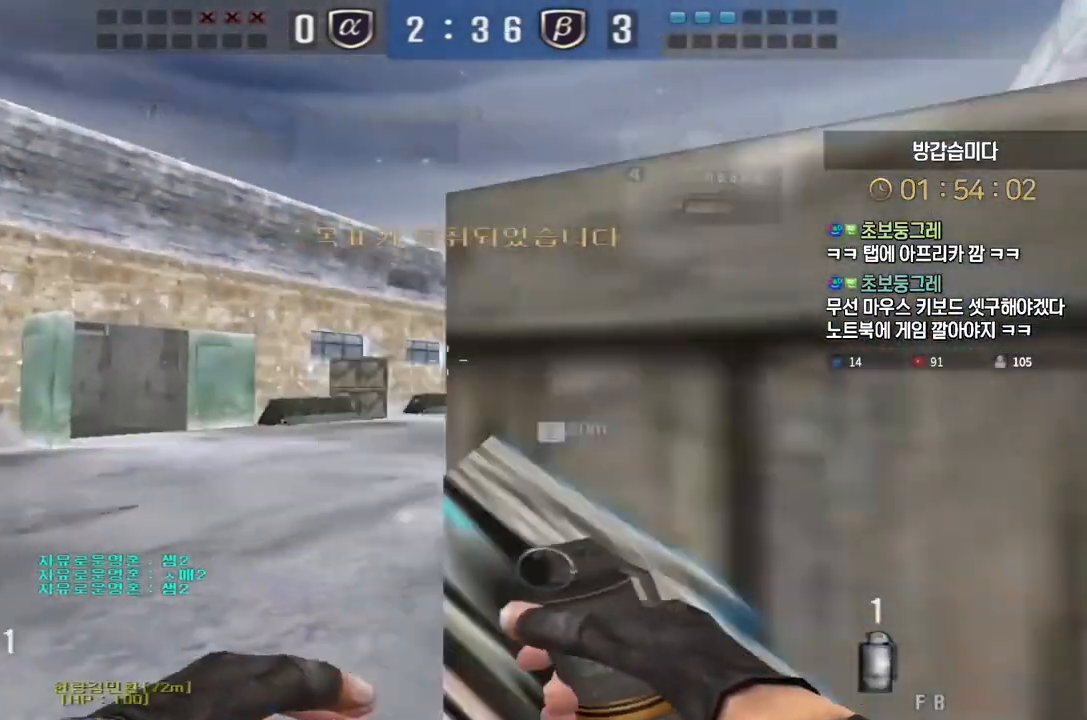
{"keys": ["ctrl"], "events": [[100, "ctrl", "down"], [117, "a", "up"], [117, "w", "up"], [183, "ctrl", "up"], [200, "w", "down"], [217, "a", "down"], [467, "ctrl", "down"], [483, "w", "up"], [500, "a", "up"]]}
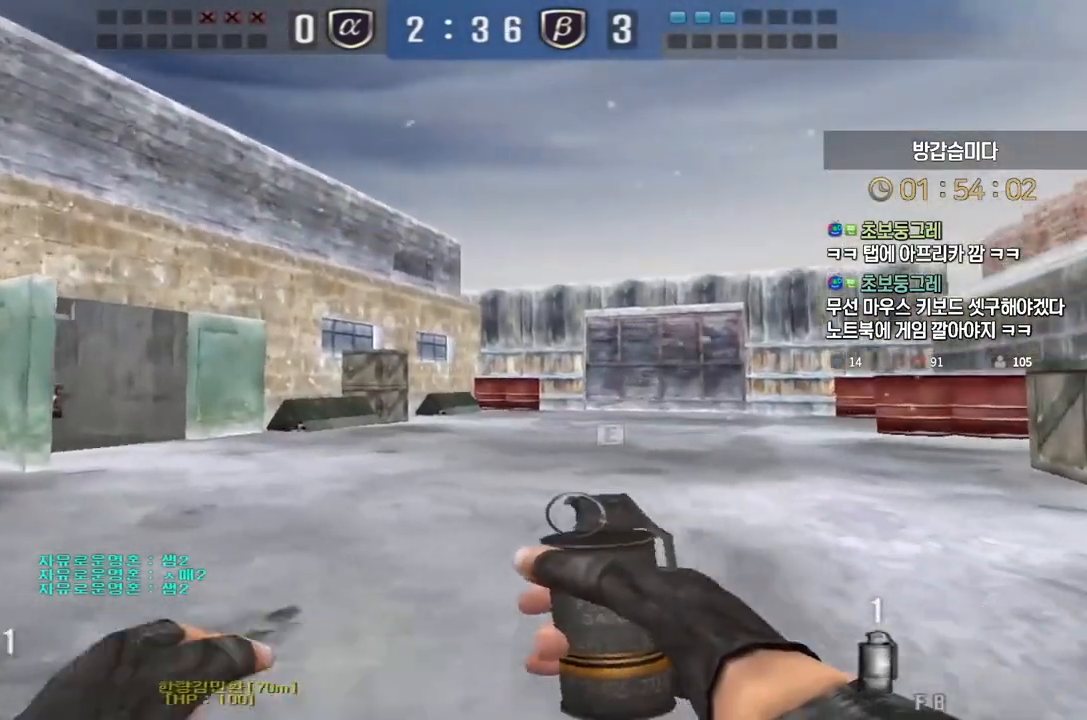
{"keys": ["d", "w"], "events": [[67, "a", "down"], [67, "ctrl", "up"], [67, "w", "down"], [333, "ctrl", "down"], [350, "a", "up"], [350, "w", "up"], [417, "ctrl", "up"], [417, "d", "down"], [433, "w", "down"]]}
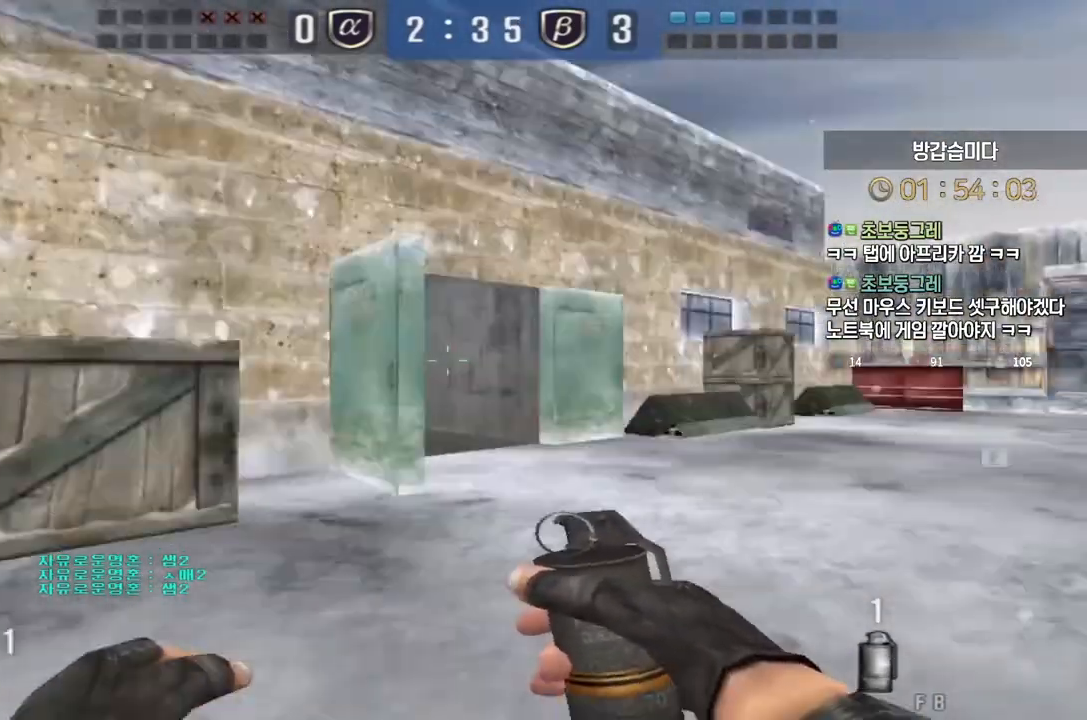
{"keys": ["d", "w"], "events": [[183, "ctrl", "down"], [200, "d", "up"], [200, "w", "up"], [283, "ctrl", "up"], [300, "d", "down"], [300, "w", "down"]]}
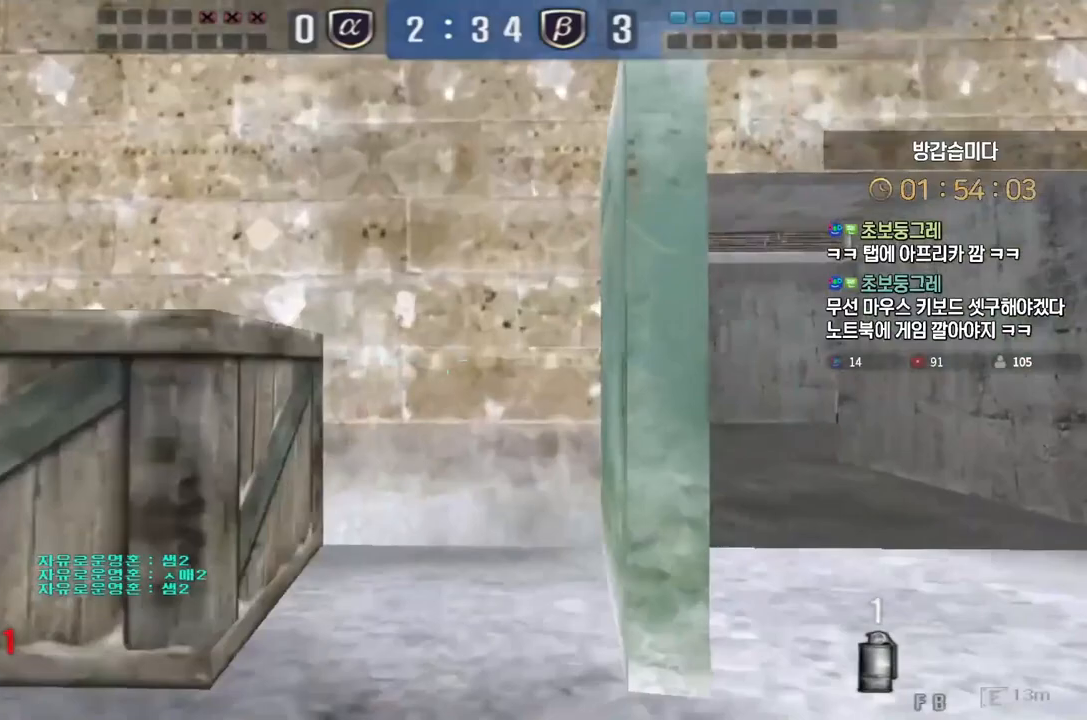
{"keys": ["d", "w"], "events": [[17, "ctrl", "down"], [17, "d", "up"], [33, "w", "up"], [117, "ctrl", "up"], [117, "d", "down"], [117, "w", "down"], [333, "ctrl", "down"], [367, "d", "up"], [367, "w", "up"], [433, "ctrl", "up"], [450, "d", "down"], [450, "w", "down"]]}
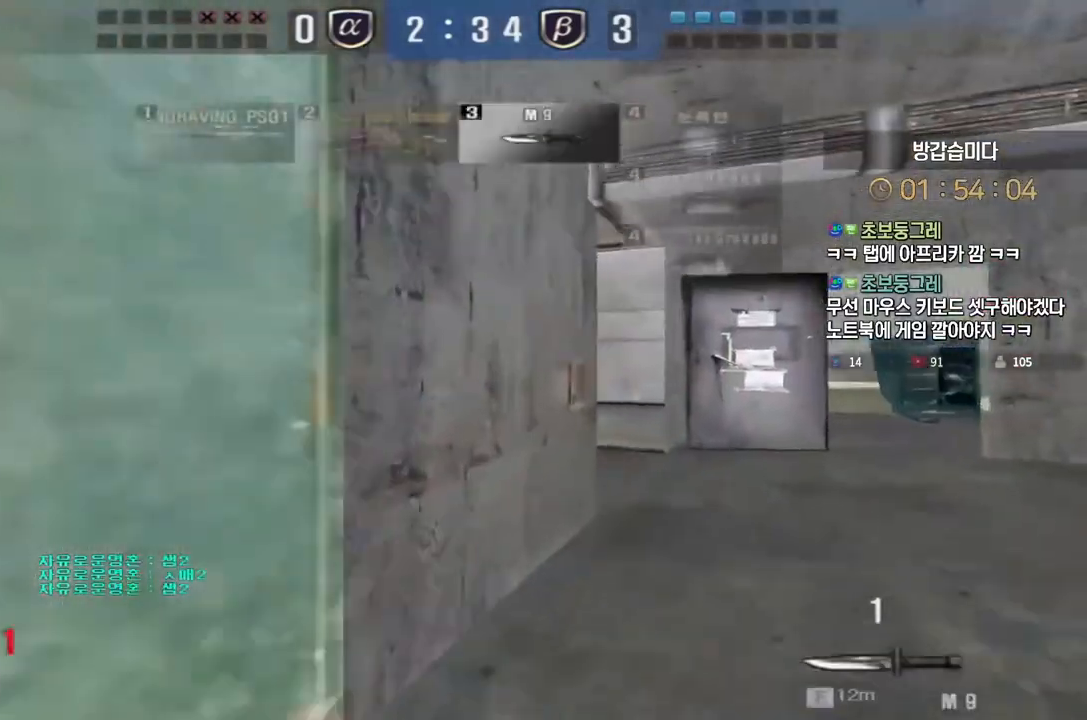
{"keys": ["d", "w"], "events": [[183, "ctrl", "down"], [200, "d", "up"], [200, "w", "up"], [267, "ctrl", "up"], [283, "d", "down"], [283, "w", "down"]]}
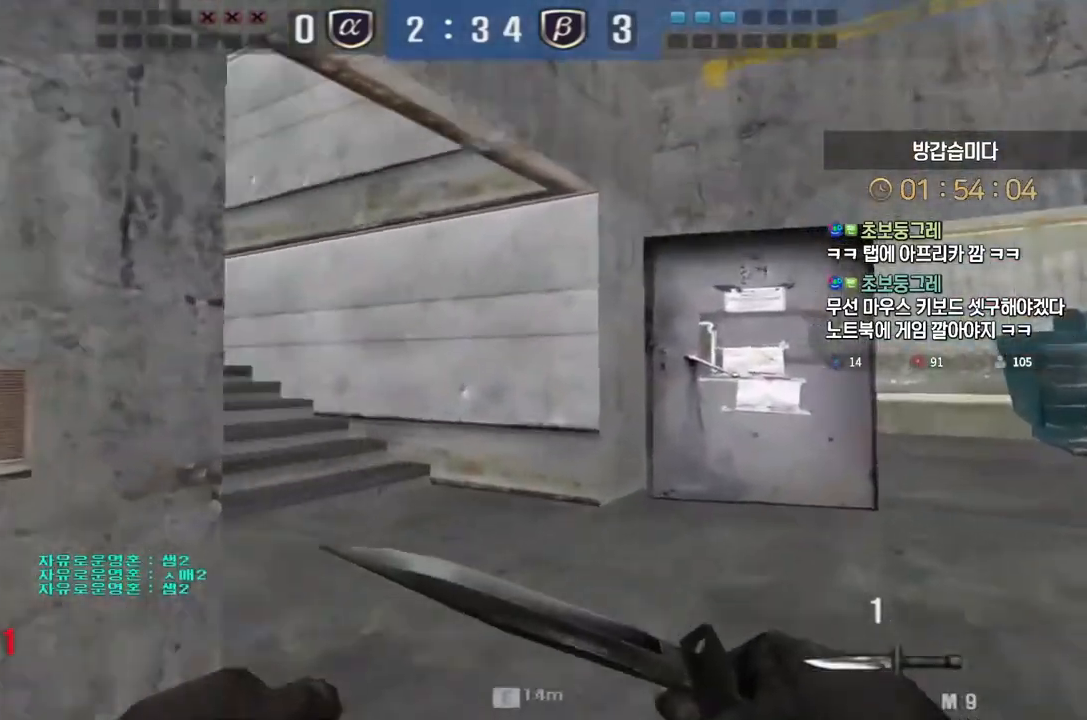
{"keys": ["d", "w"], "events": [[17, "ctrl", "down"], [17, "d", "up"], [17, "w", "up"], [100, "ctrl", "up"], [117, "d", "down"], [133, "w", "down"], [350, "ctrl", "down"], [350, "d", "up"], [367, "w", "up"], [433, "ctrl", "up"], [450, "d", "down"], [467, "w", "down"]]}
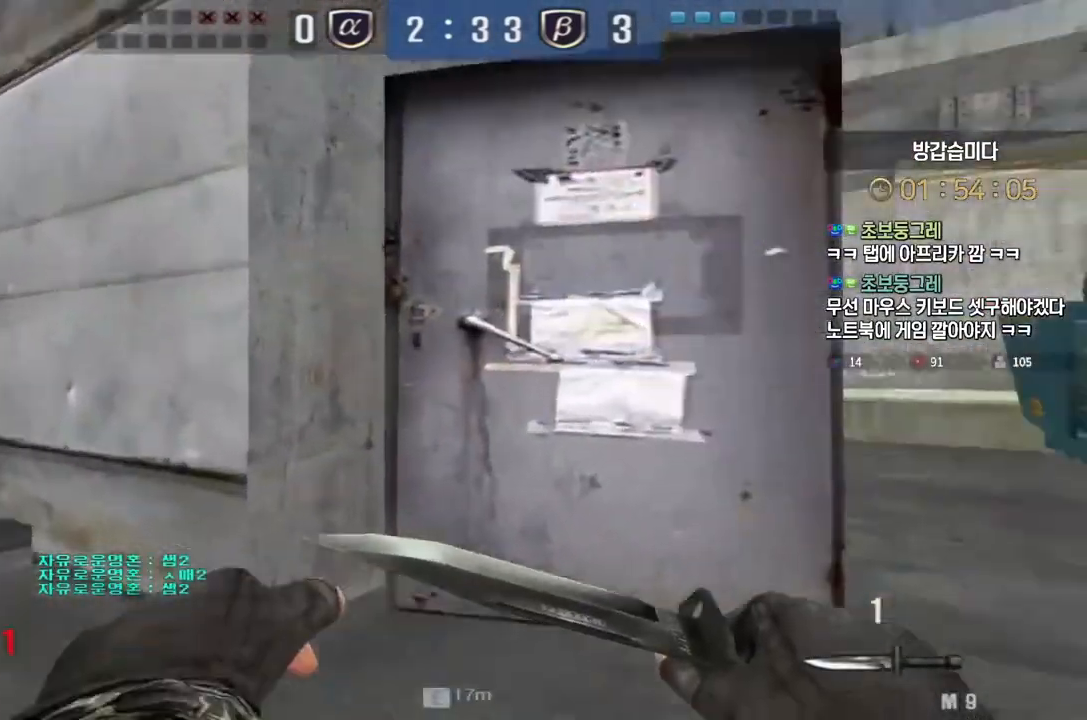
{"keys": ["shift"], "events": [[117, "ctrl", "down"], [133, "d", "up"], [133, "w", "up"], [217, "ctrl", "up"], [233, "d", "down"], [250, "w", "down"], [400, "shift", "down"], [417, "d", "up"], [433, "w", "up"]]}
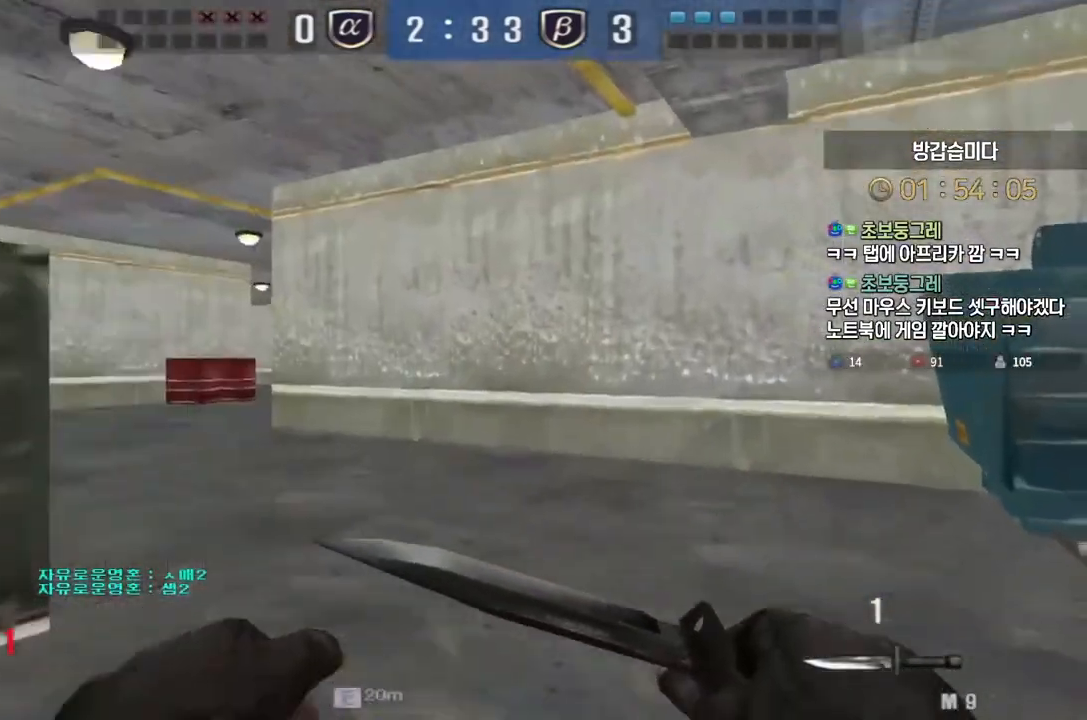
{"keys": ["d", "s", "shift"], "events": [[133, "d", "down"], [133, "s", "down"]]}
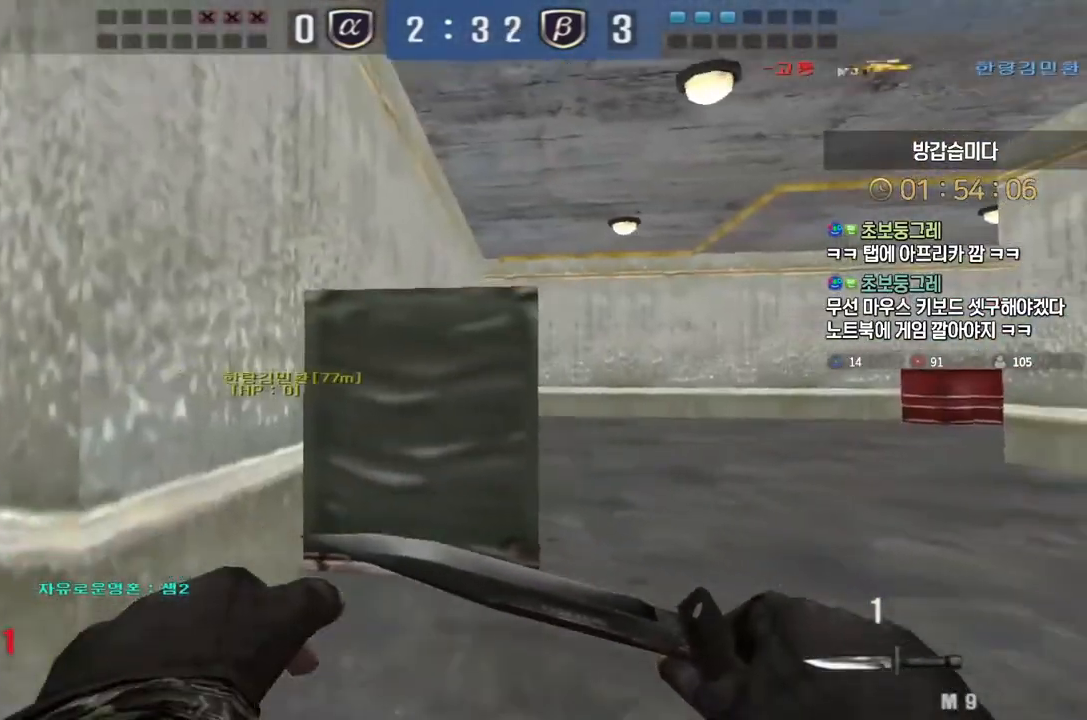
{"keys": ["d", "s", "shift"], "events": []}
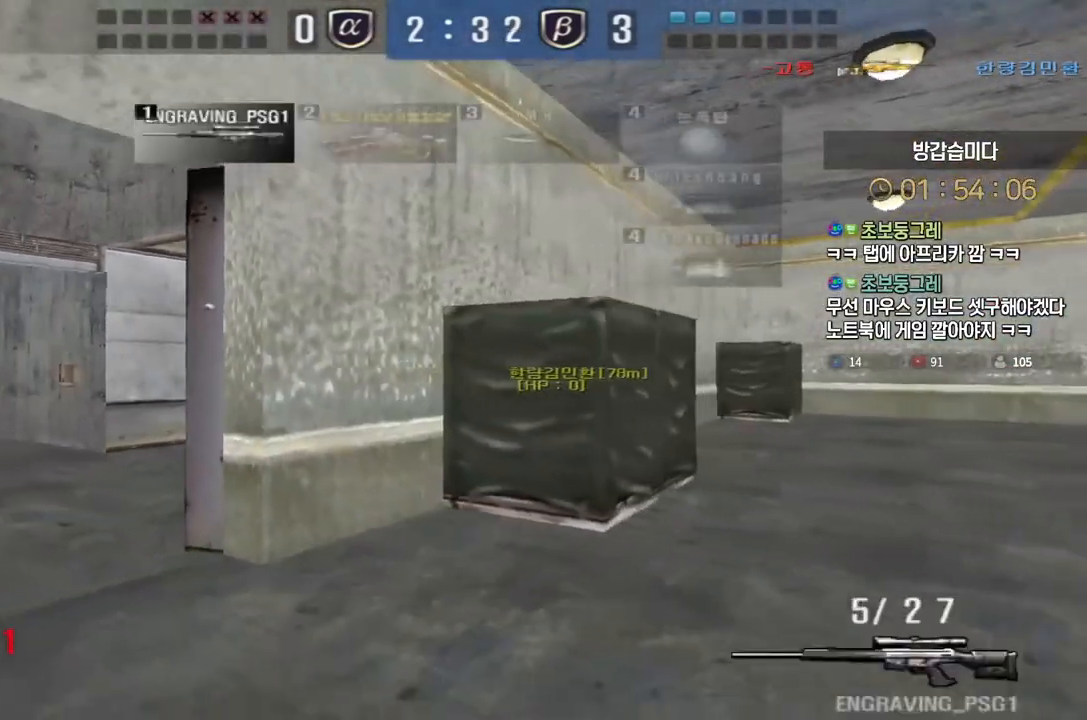
{"keys": ["d", "shift"], "events": [[283, "s", "up"]]}
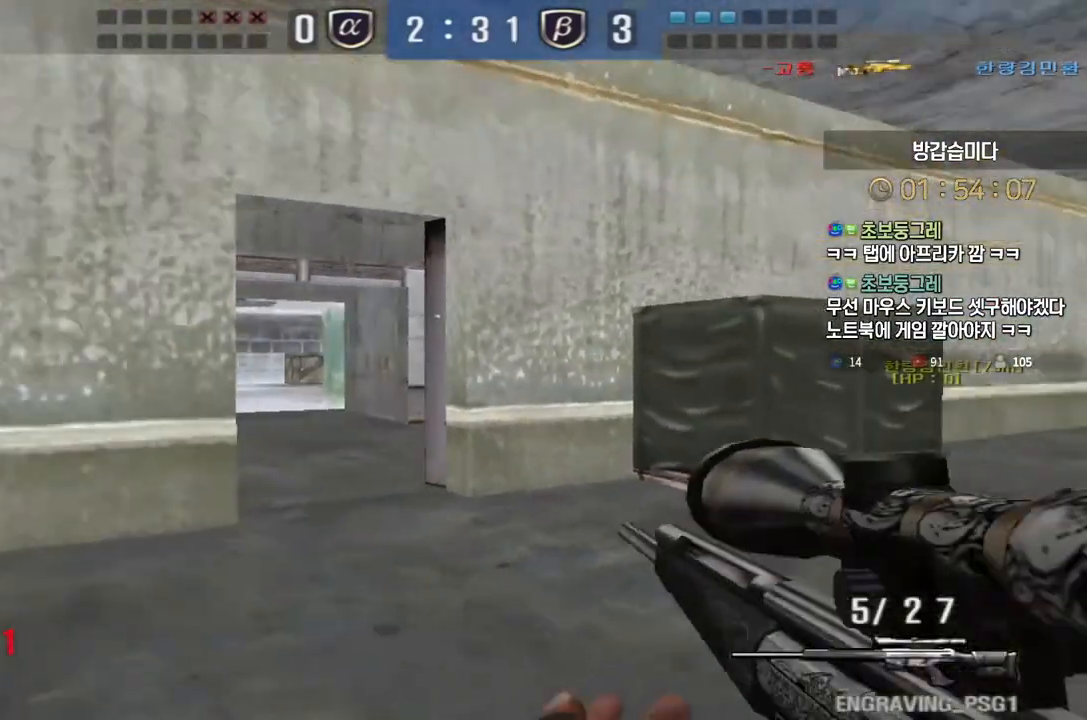
{"keys": ["d", "s", "shift", "tab"], "events": [[83, "s", "down"], [267, "tab", "down"]]}
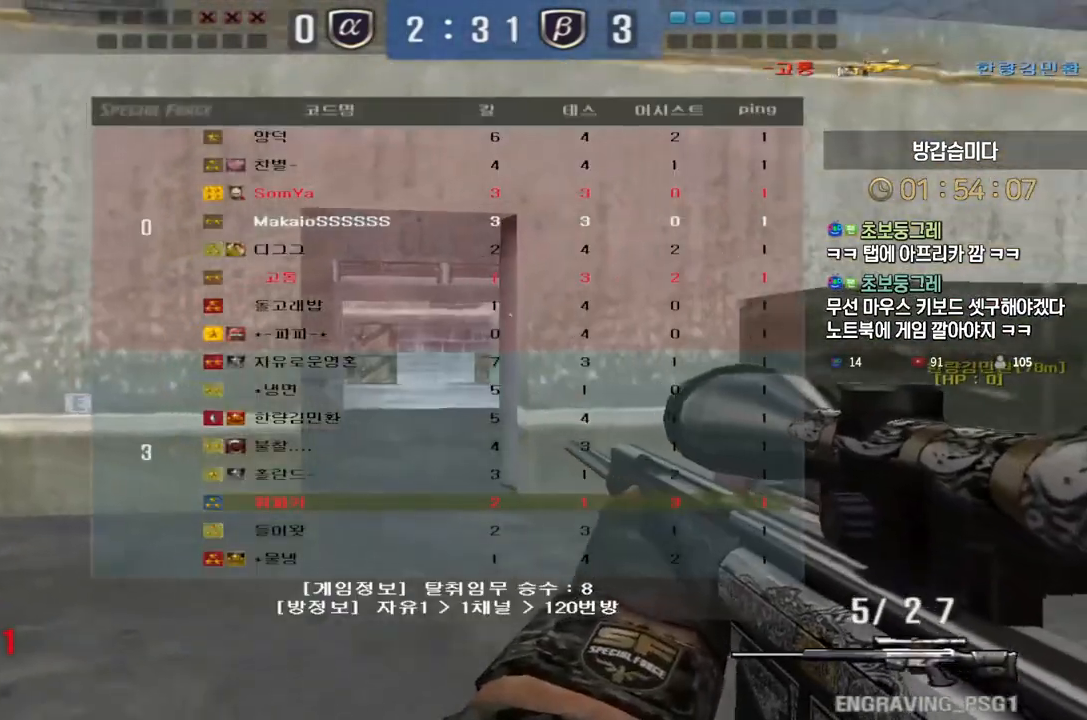
{"keys": ["shift", "w"], "events": [[167, "s", "up"], [167, "tab", "up"], [183, "d", "up"], [233, "d", "down"], [300, "w", "down"], [483, "d", "up"]]}